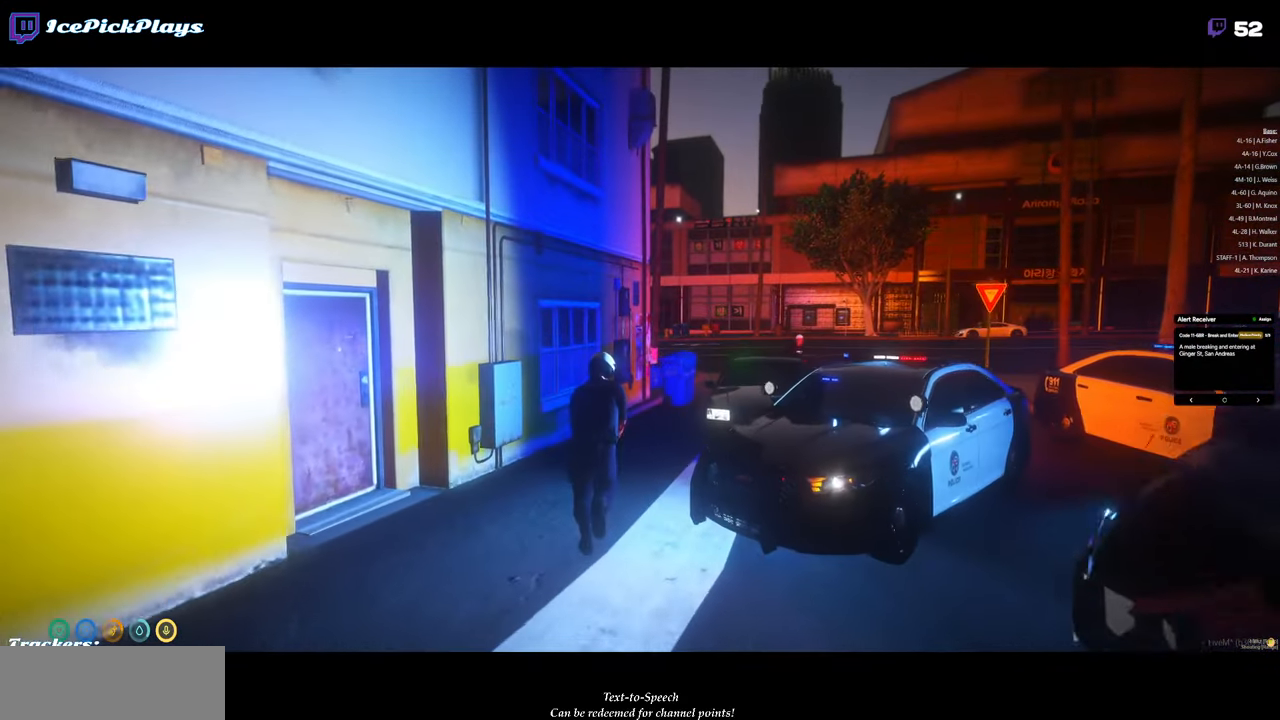
Gameplay with keyboard and mouse; each line is a JSON object with the keys and mouse buttons held at the frame after it. "events" lists presses ("down") and releases ("up") of "0", "1", "2", "3", "4", "5", "6", "7", "8", "9", "a", "alt_l", "alt_r", "b", "backspace", "c", "caps_lock", "ctrl_l", "ctrl_r", "d", "down", "e", "equals", "escape", "f", "g", "h", "i", "j", "k", "l", "left", "m", "minus", "n", "o", "p", "q", "r", "return", "right", "s", "shift_l", "shift_r", "space", "super", "t", "tab", "tilde", "u", "up", "v", "w", "x", "y", "z", "mouse_left" and "mouse_right" between this image and that frame as [ms after this image, input, new state], when the widget could be followed in between. "mouse_left", "mouse_right" = the "left", "right" buttons of the "mouse" list. No other keys are recorded. Mouse movement is not recorded.
{"keys": [], "mouse": [], "events": [[50, "d", "down"], [283, "d", "up"], [283, "shift_l", "up"], [283, "w", "up"]]}
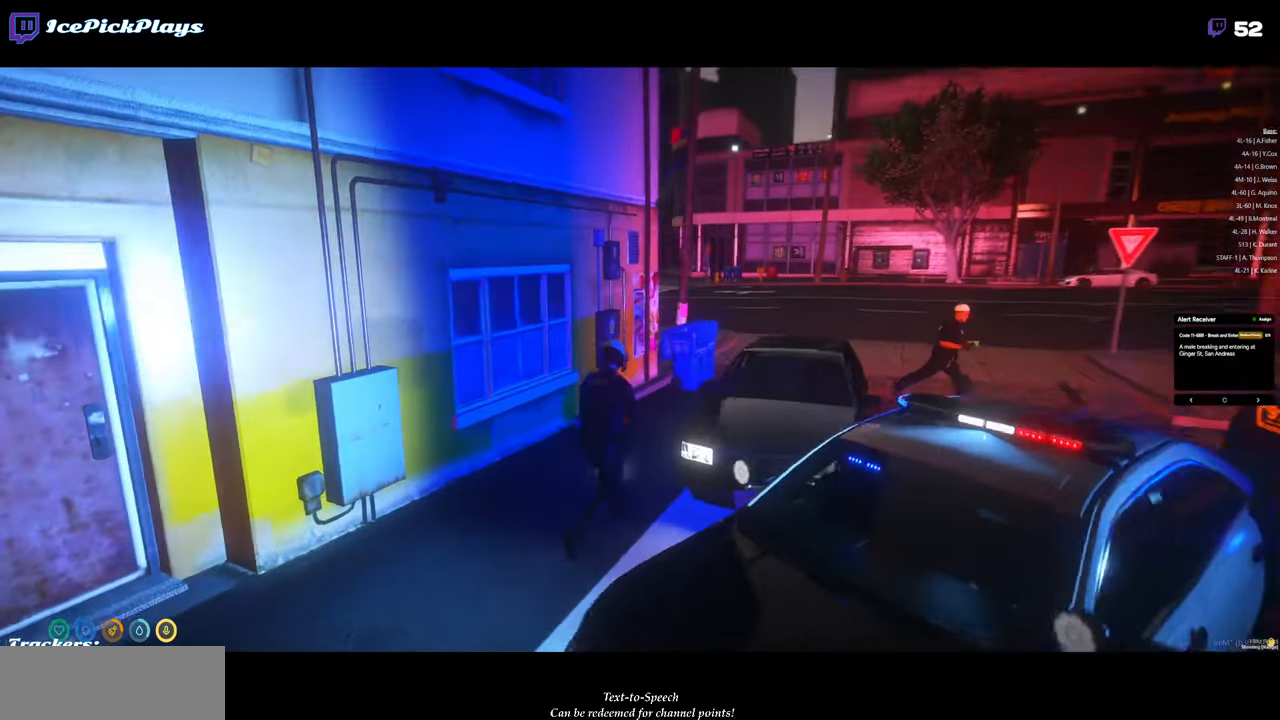
{"keys": [], "mouse": [], "events": []}
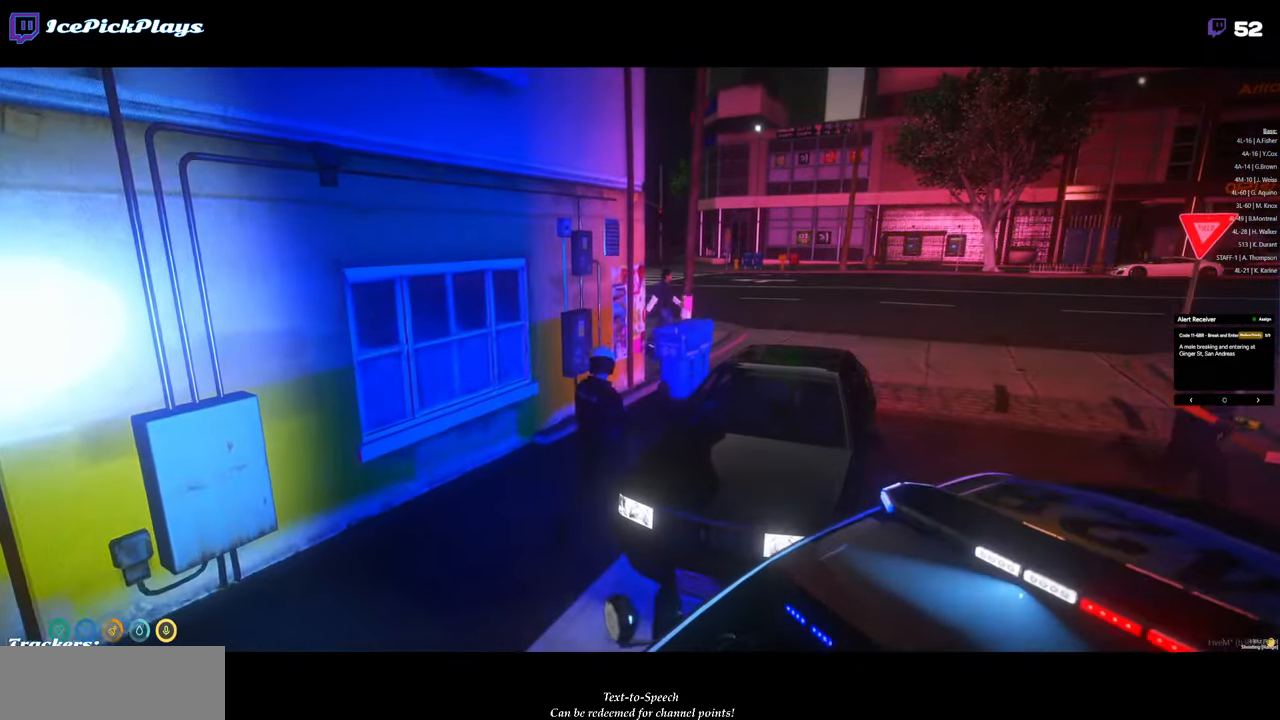
{"keys": ["a", "s"], "mouse": [], "events": [[233, "a", "down"], [233, "s", "down"]]}
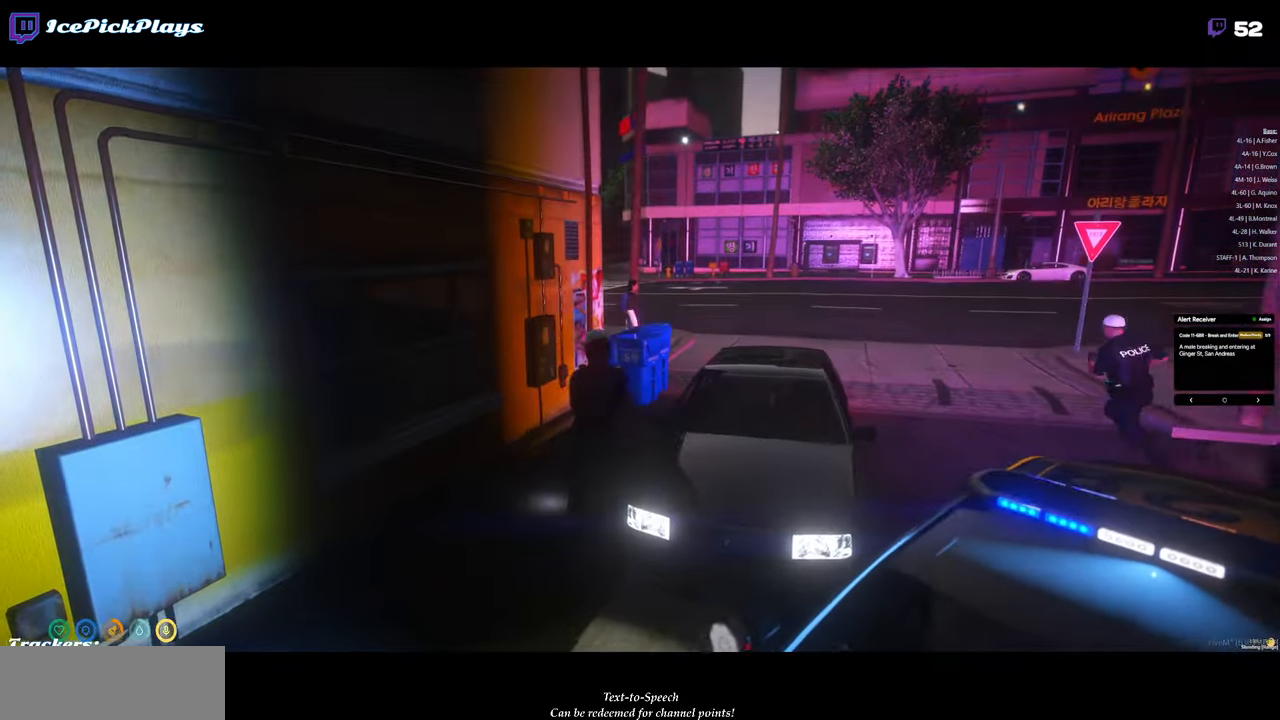
{"keys": ["s", "shift_l"], "mouse": [], "events": [[16, "shift_l", "down"], [100, "shift_l", "up"], [200, "shift_l", "down"], [432, "a", "up"]]}
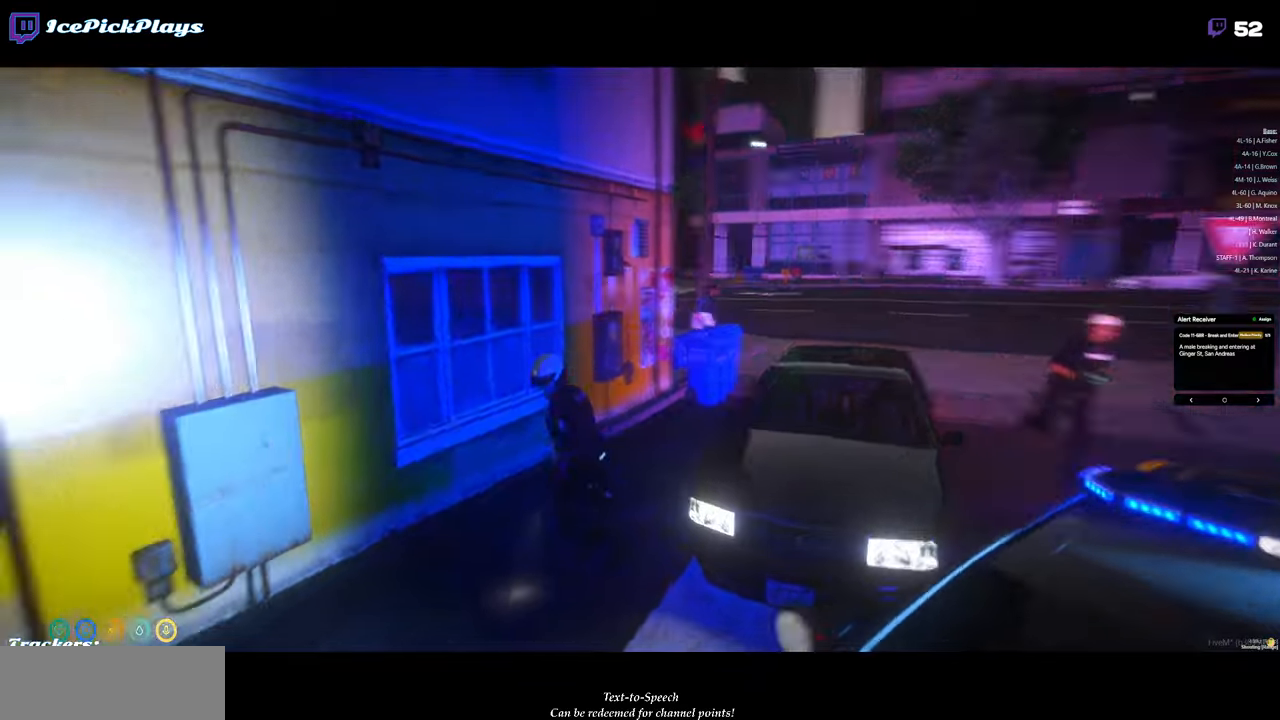
{"keys": ["a", "shift_l", "w"], "mouse": [], "events": [[100, "a", "down"], [200, "s", "up"], [383, "w", "down"]]}
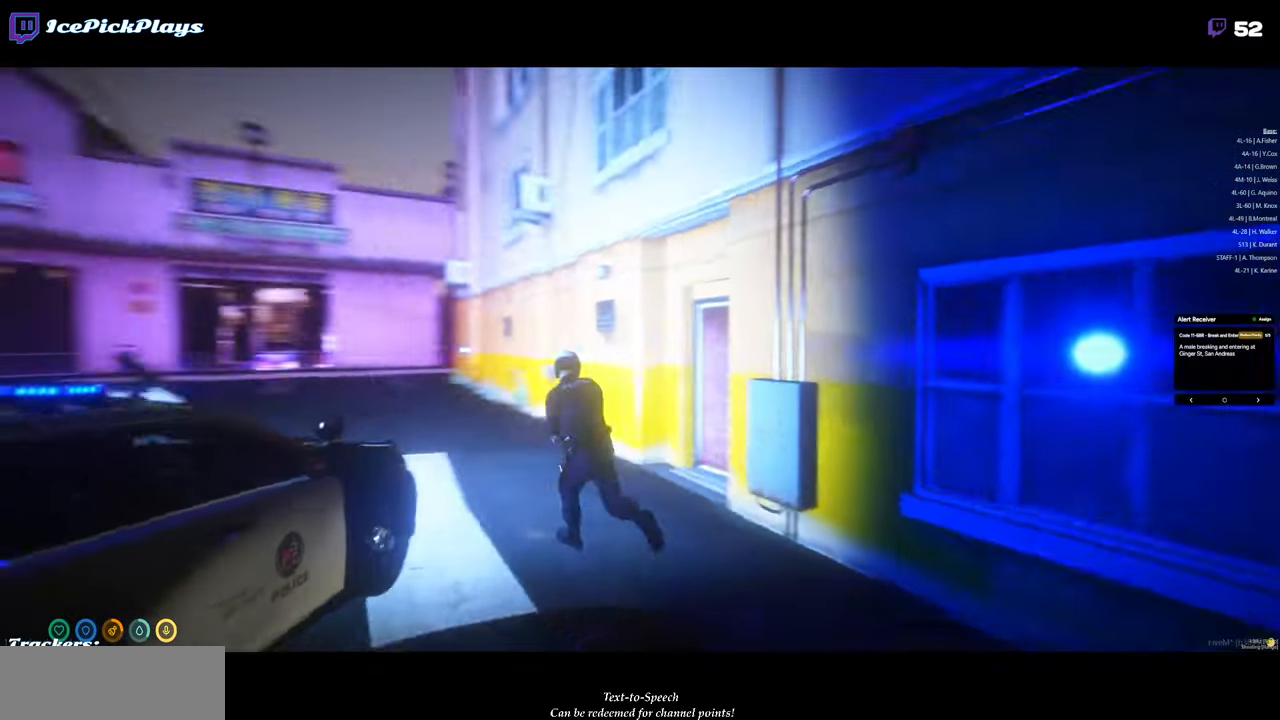
{"keys": ["w"], "mouse": [], "events": [[16, "a", "up"], [66, "shift_l", "up"], [166, "shift_l", "down"], [250, "shift_l", "up"]]}
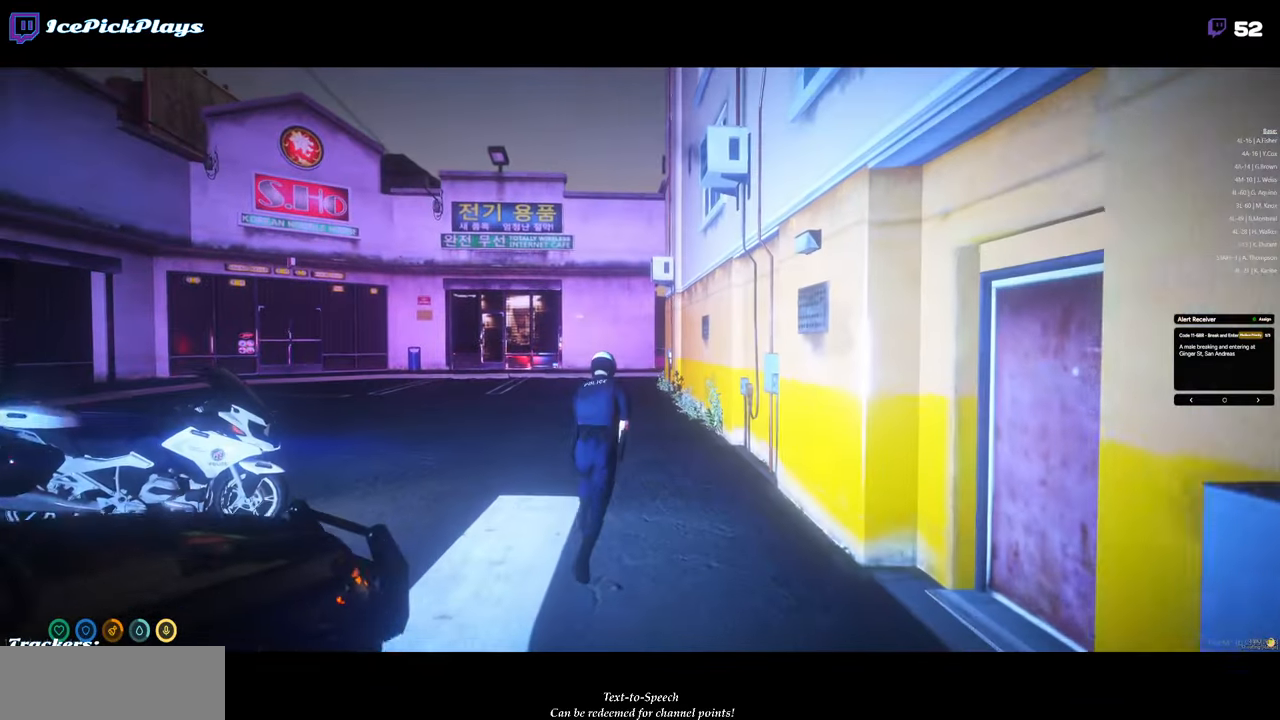
{"keys": ["shift_l", "w"], "mouse": [], "events": [[366, "shift_l", "down"]]}
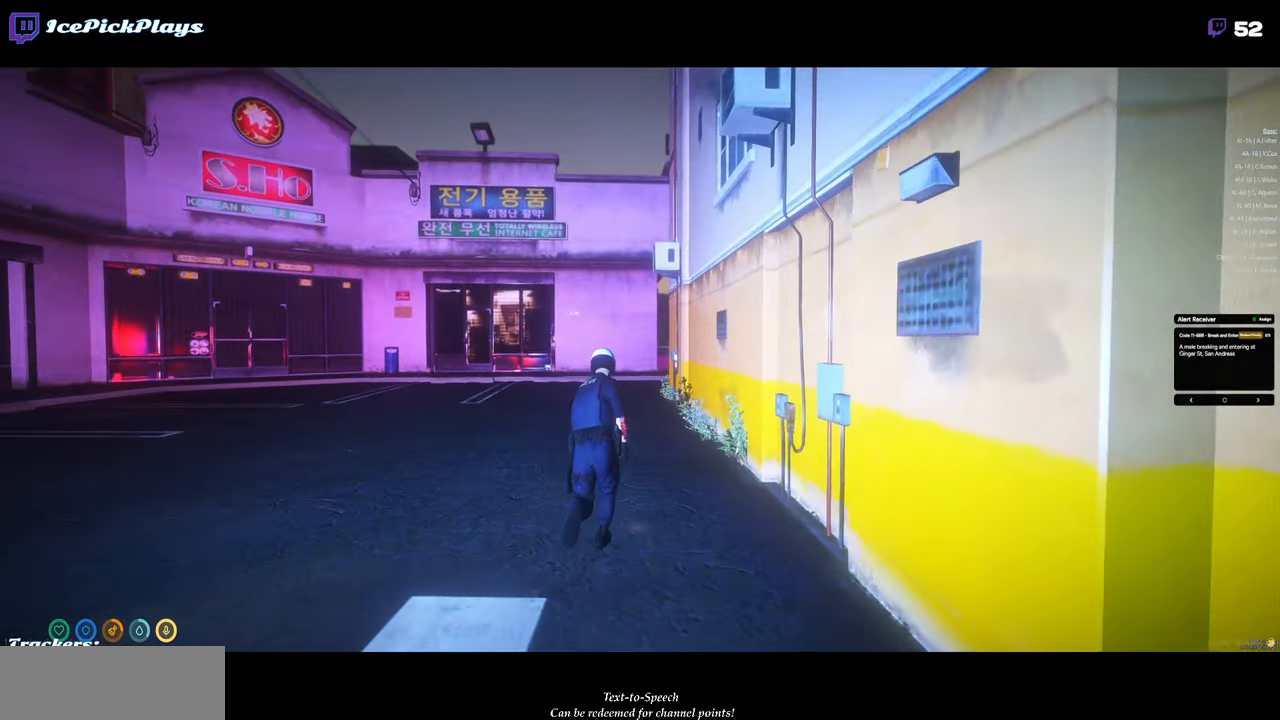
{"keys": ["shift_l", "w"], "mouse": [], "events": []}
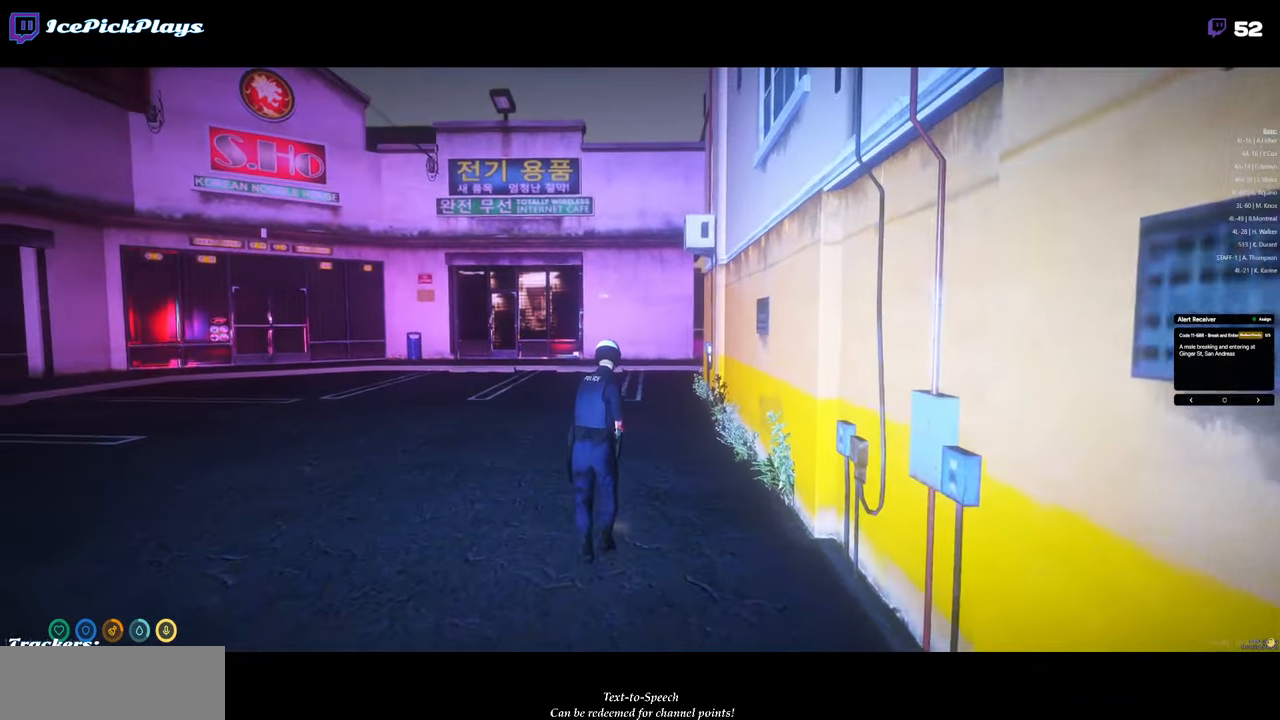
{"keys": ["shift_l", "w"], "mouse": [], "events": []}
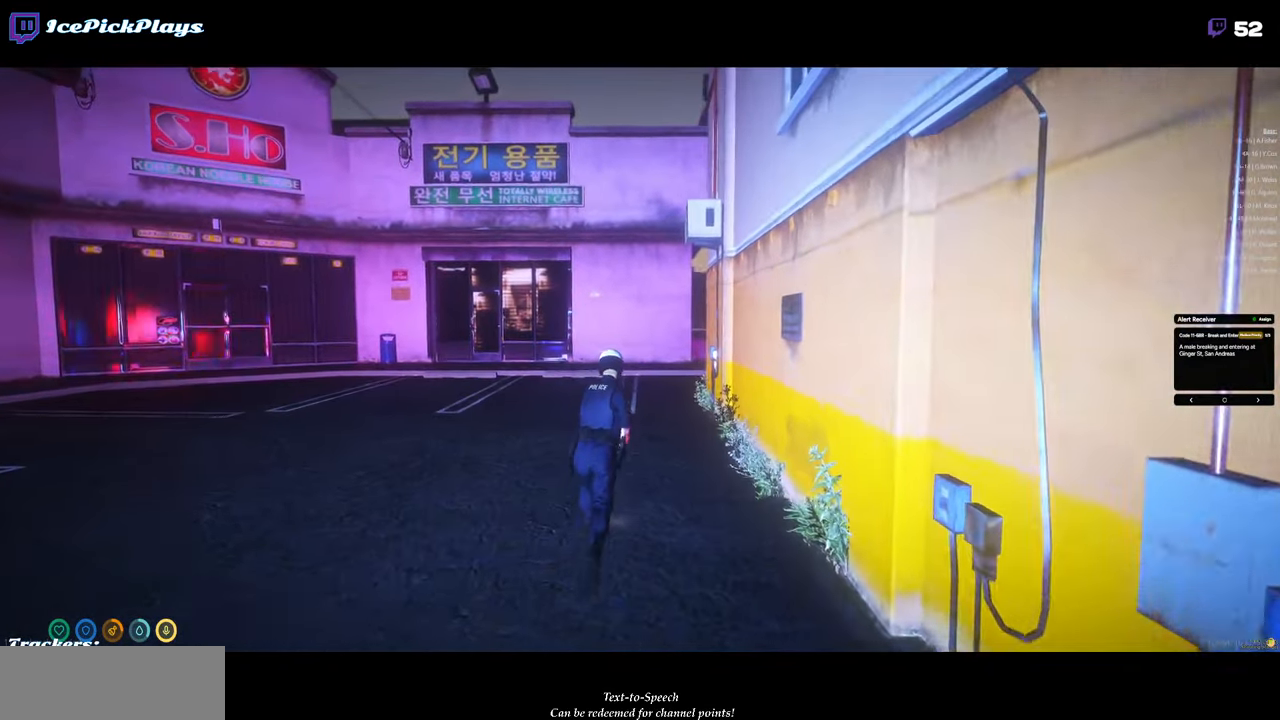
{"keys": ["shift_l", "w"], "mouse": [], "events": [[83, "c", "down"], [450, "c", "up"]]}
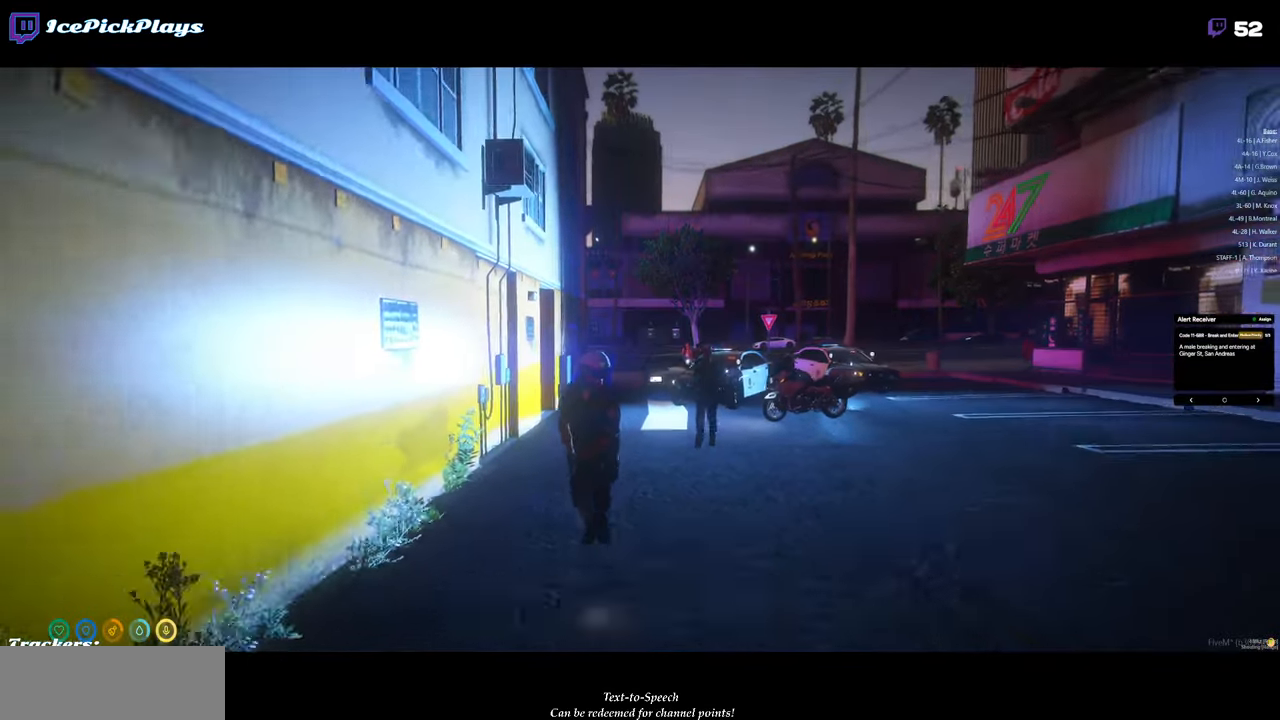
{"keys": ["shift_l", "w"], "mouse": [], "events": []}
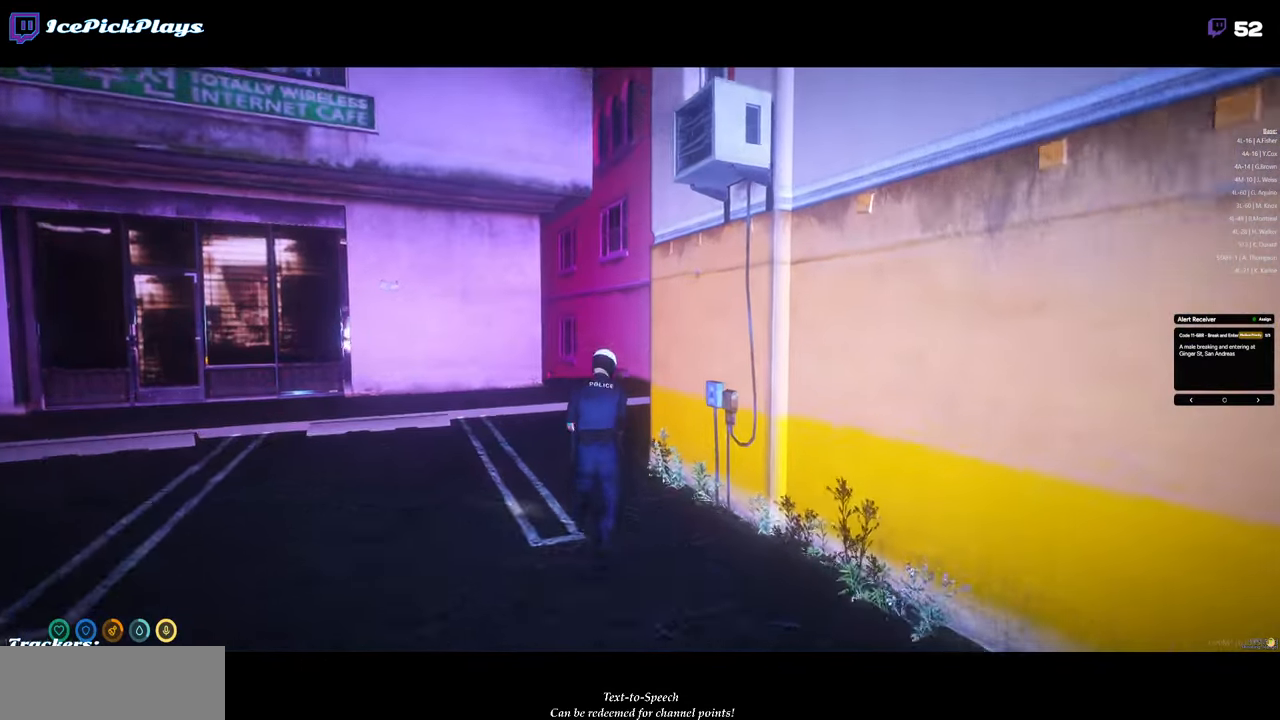
{"keys": ["a", "shift_l"], "mouse": [], "events": [[16, "a", "down"], [433, "w", "up"]]}
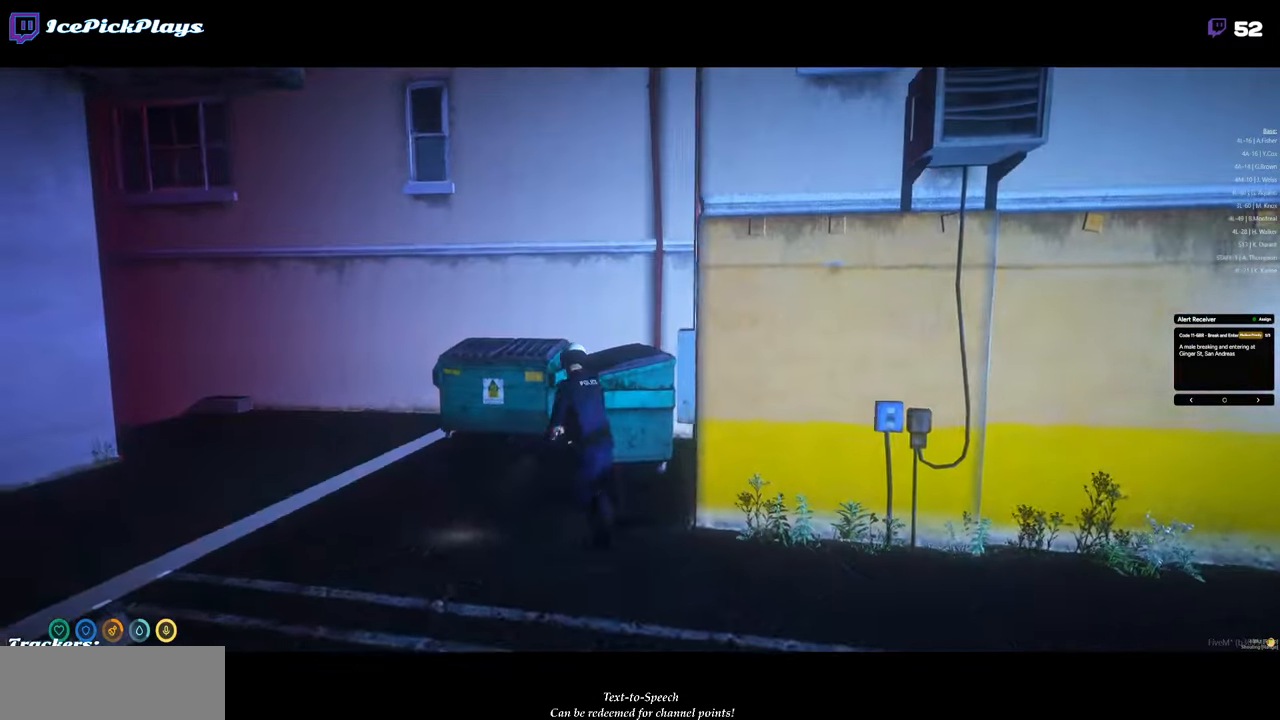
{"keys": ["shift_l", "w"], "mouse": [], "events": [[83, "w", "down"], [216, "a", "up"]]}
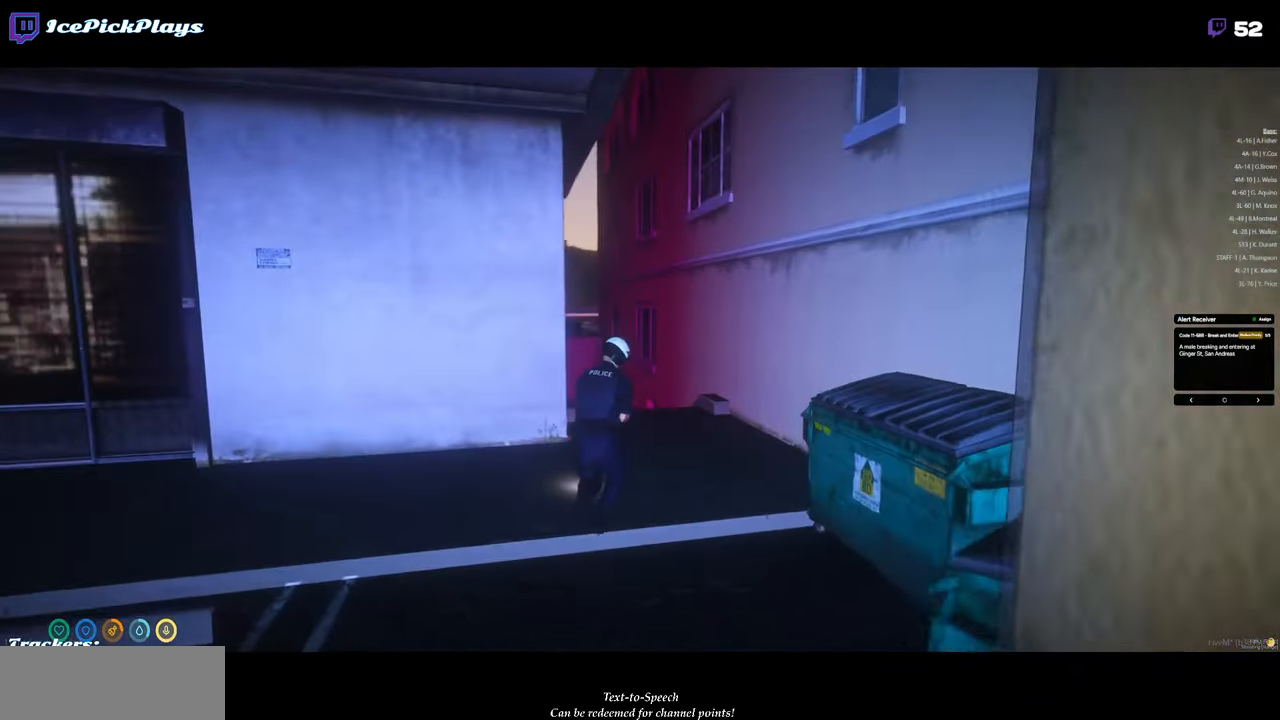
{"keys": ["shift_l", "w"], "mouse": [], "events": []}
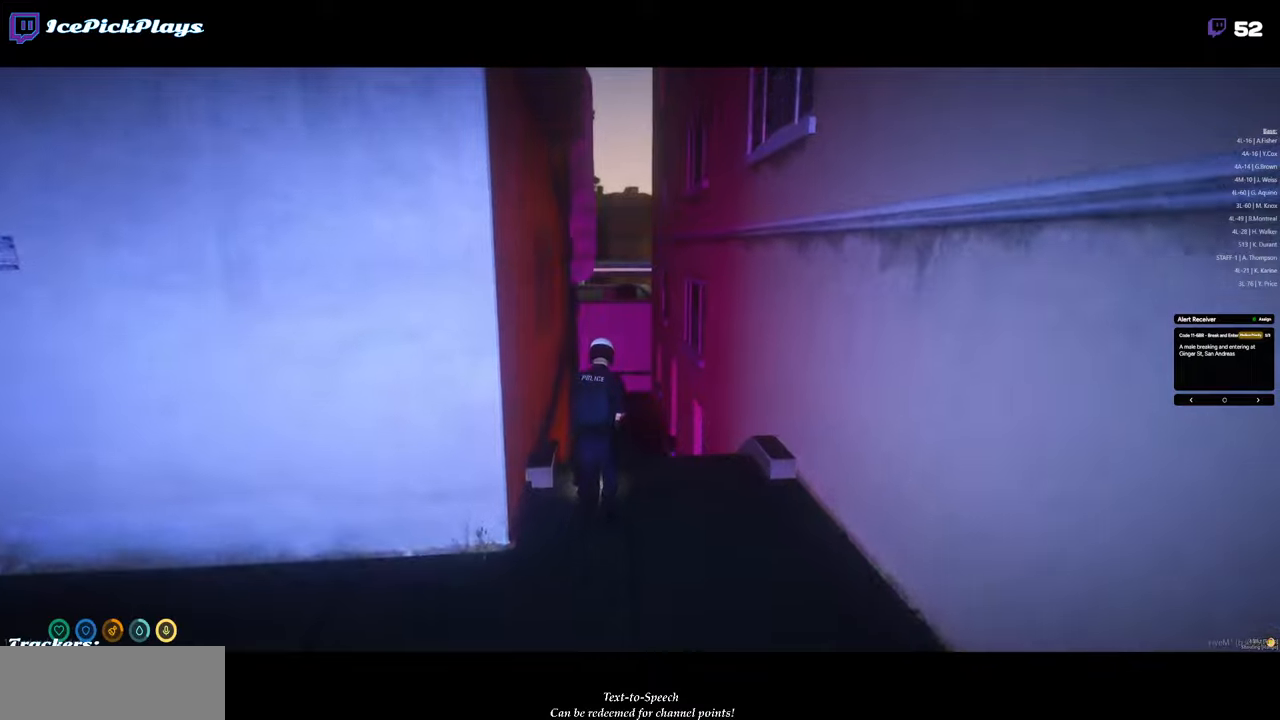
{"keys": ["shift_l", "w"], "mouse": [], "events": []}
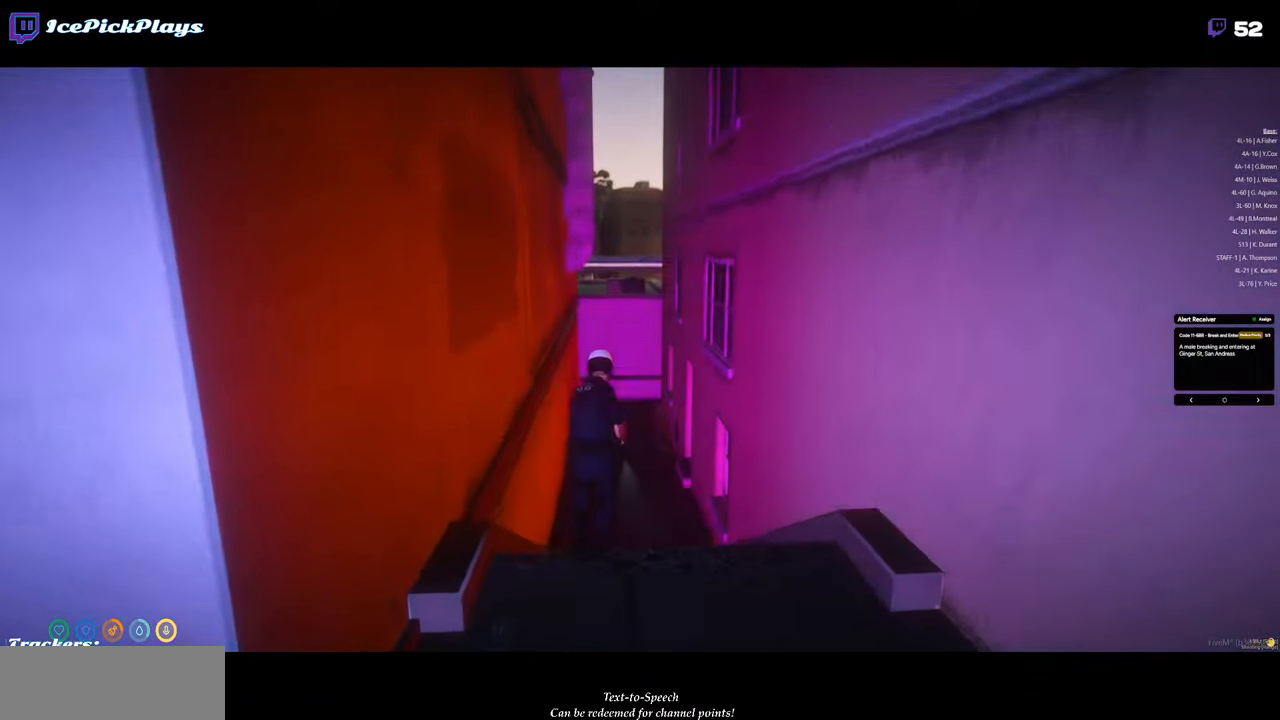
{"keys": ["shift_l", "w"], "mouse": [], "events": []}
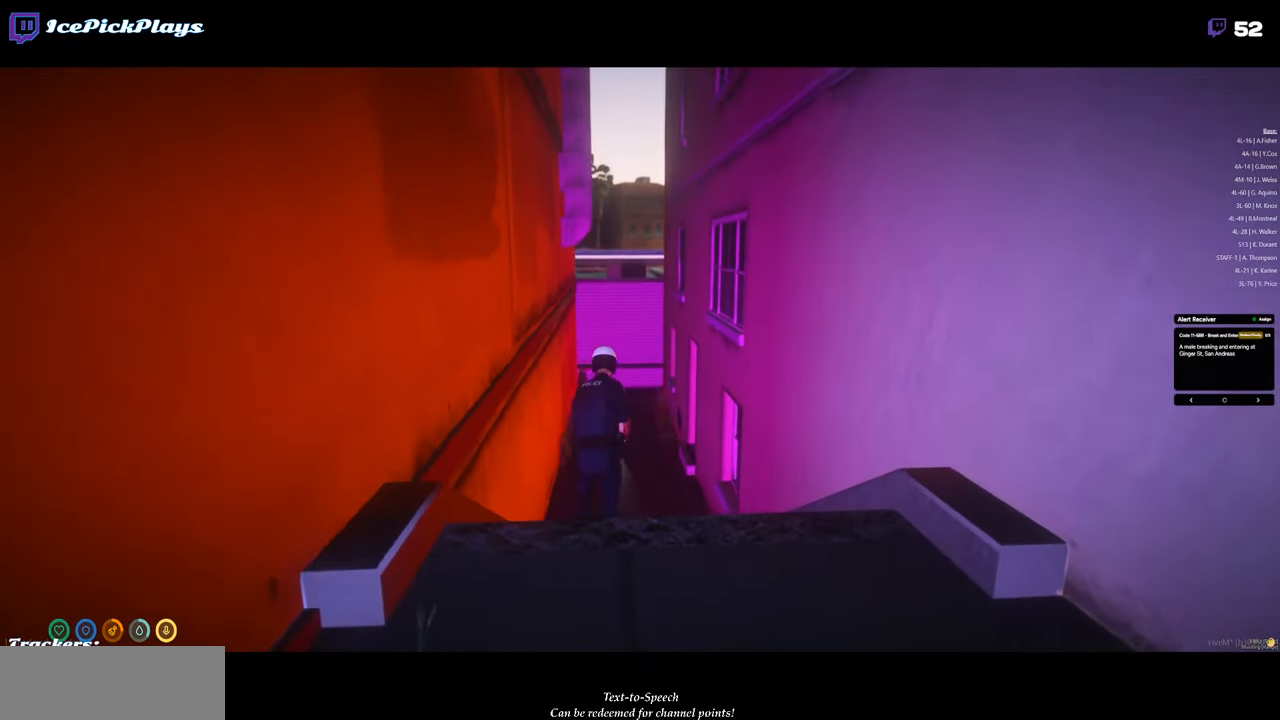
{"keys": ["shift_l", "w"], "mouse": [], "events": []}
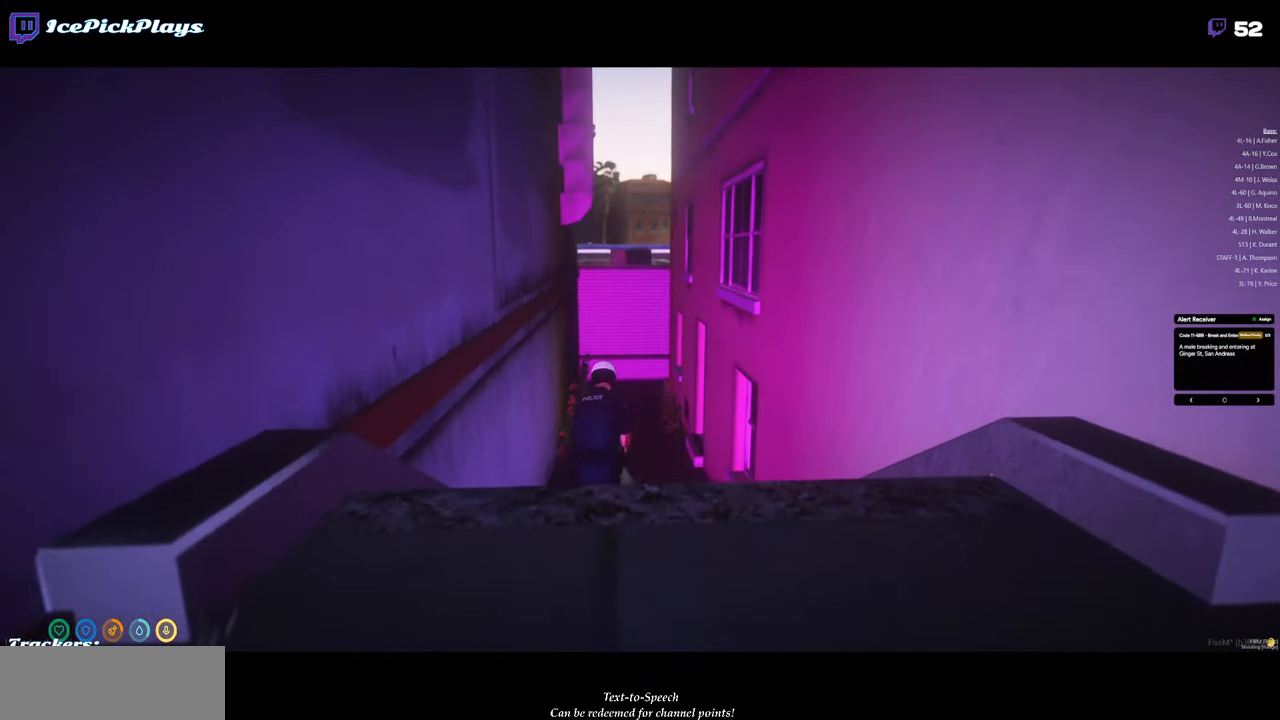
{"keys": ["shift_l", "w"], "mouse": [], "events": []}
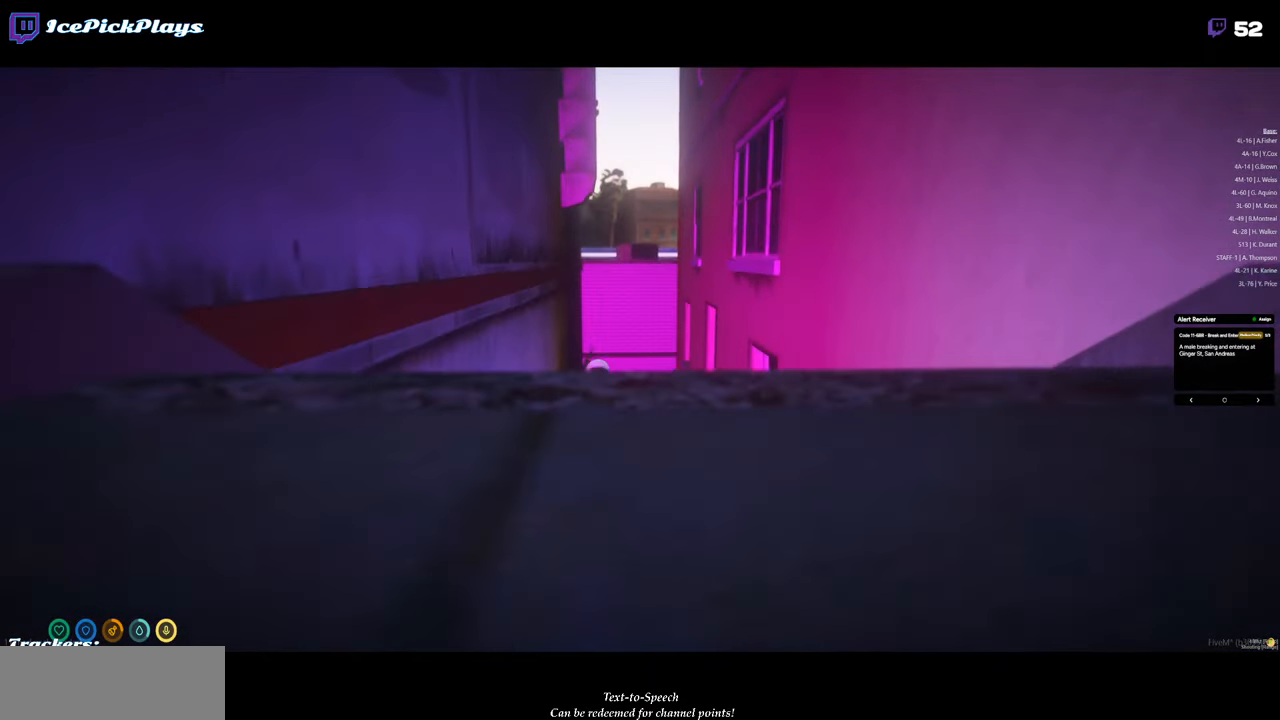
{"keys": ["shift_l", "w"], "mouse": [], "events": []}
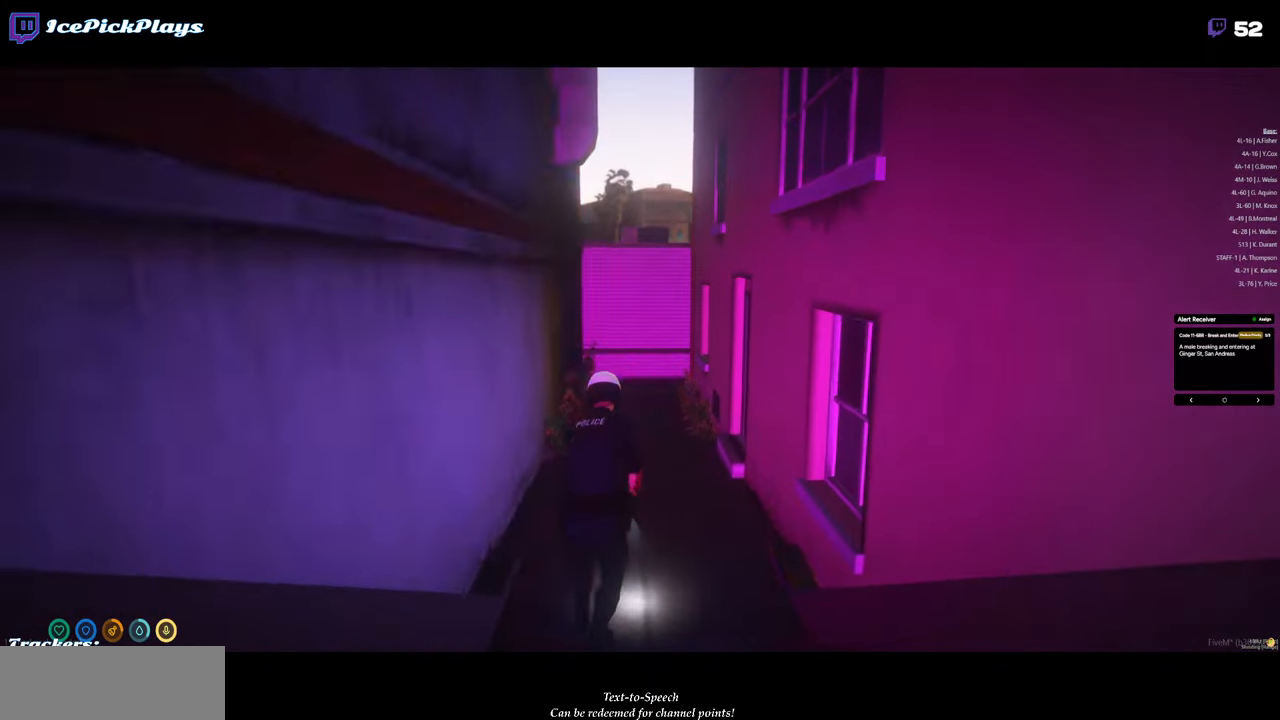
{"keys": ["shift_l", "w"], "mouse": [], "events": []}
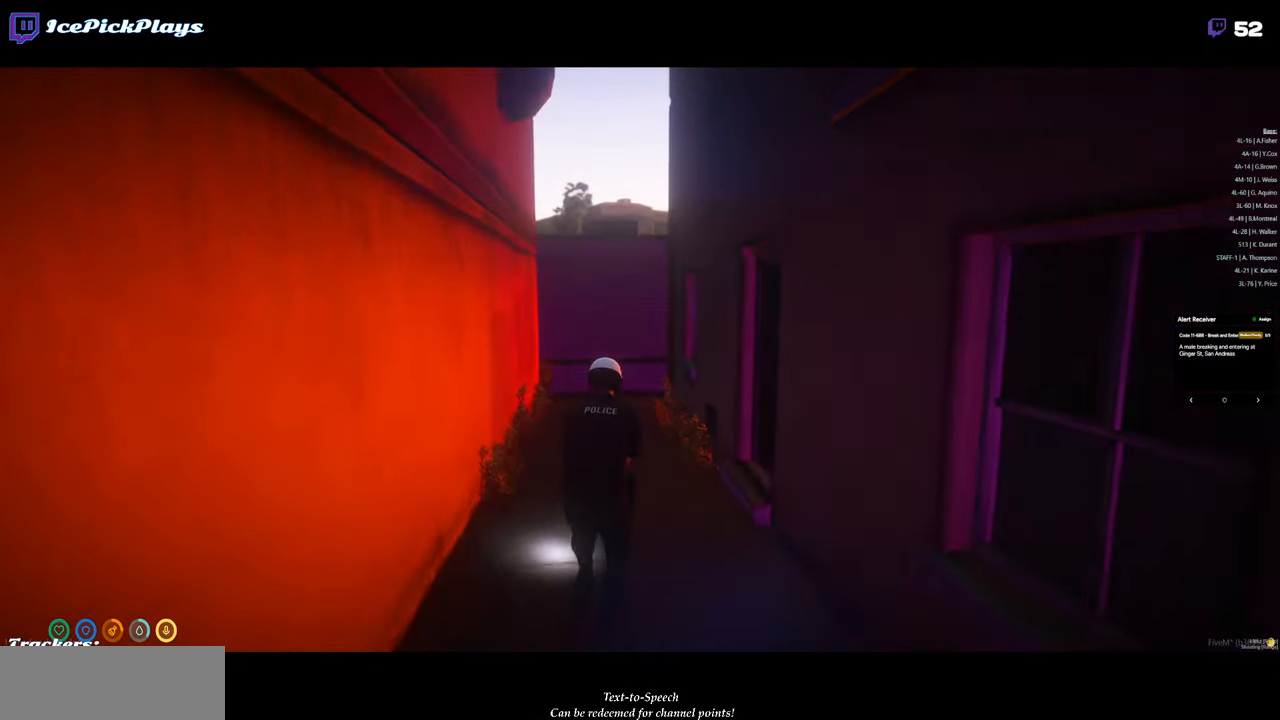
{"keys": ["w"], "mouse": [], "events": [[483, "shift_l", "up"]]}
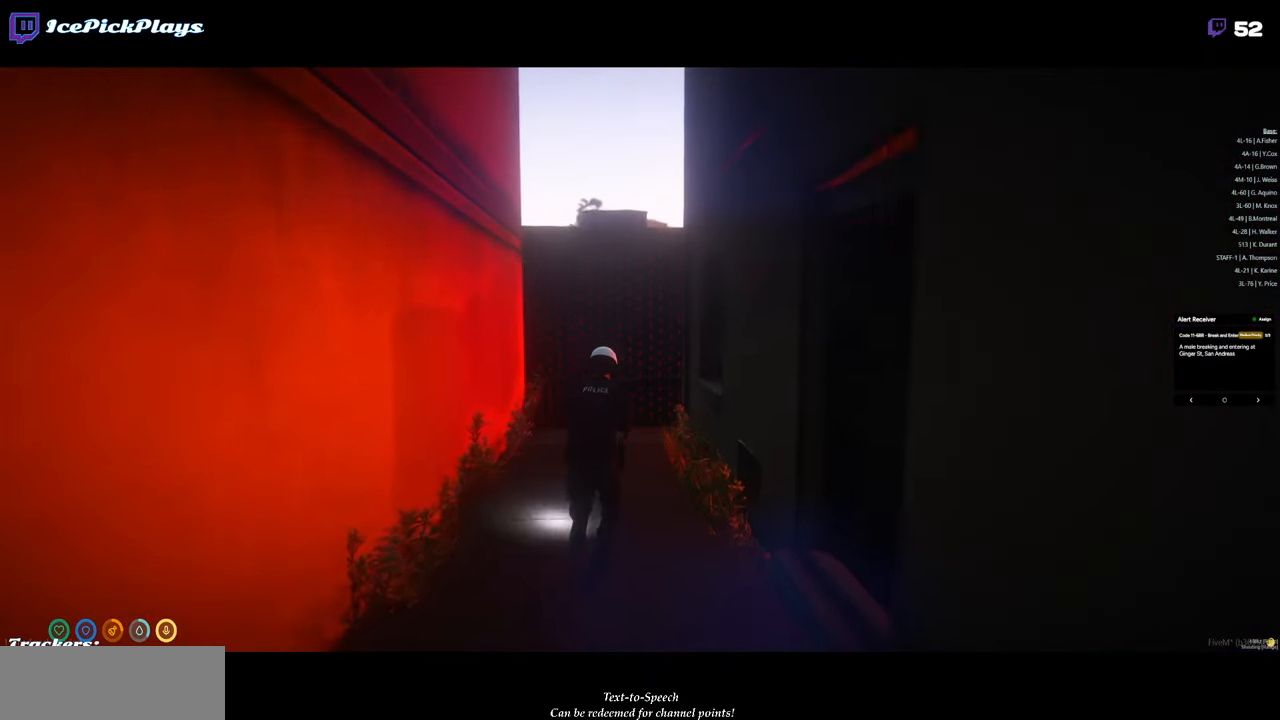
{"keys": ["w"], "mouse": [], "events": [[133, "shift_l", "down"], [217, "shift_l", "up"]]}
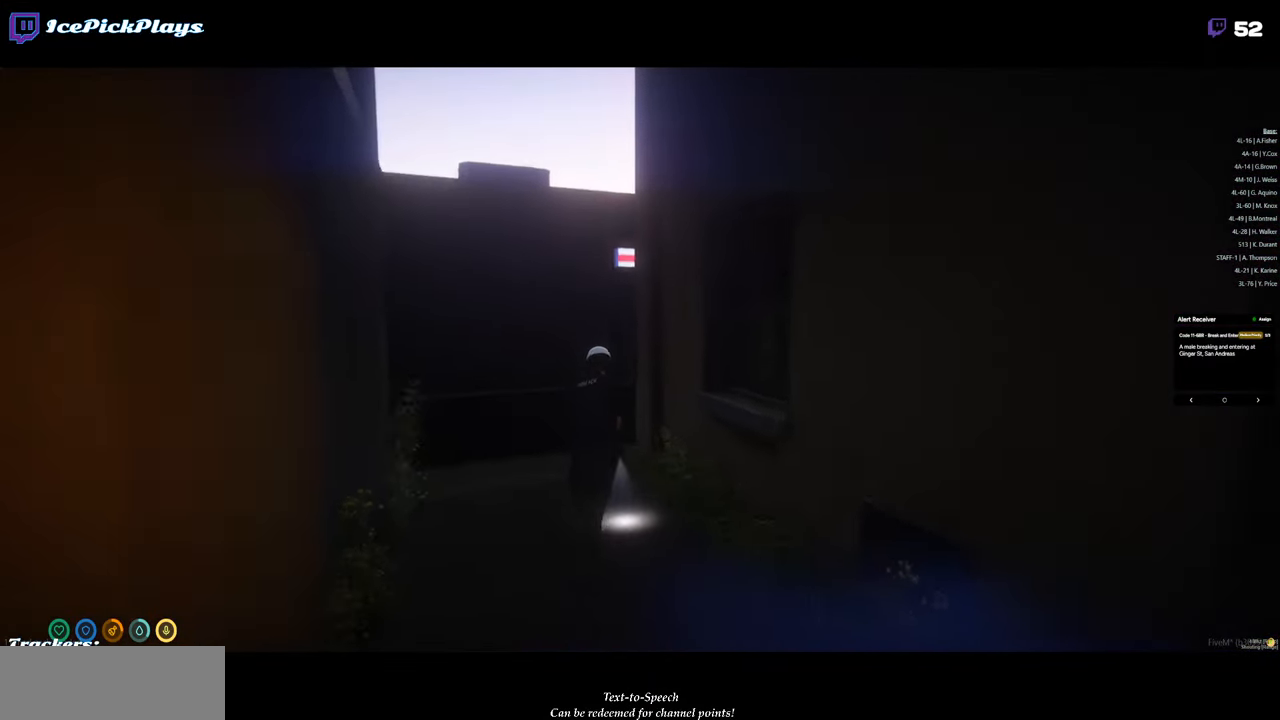
{"keys": ["a", "w"], "mouse": [], "events": [[283, "a", "down"]]}
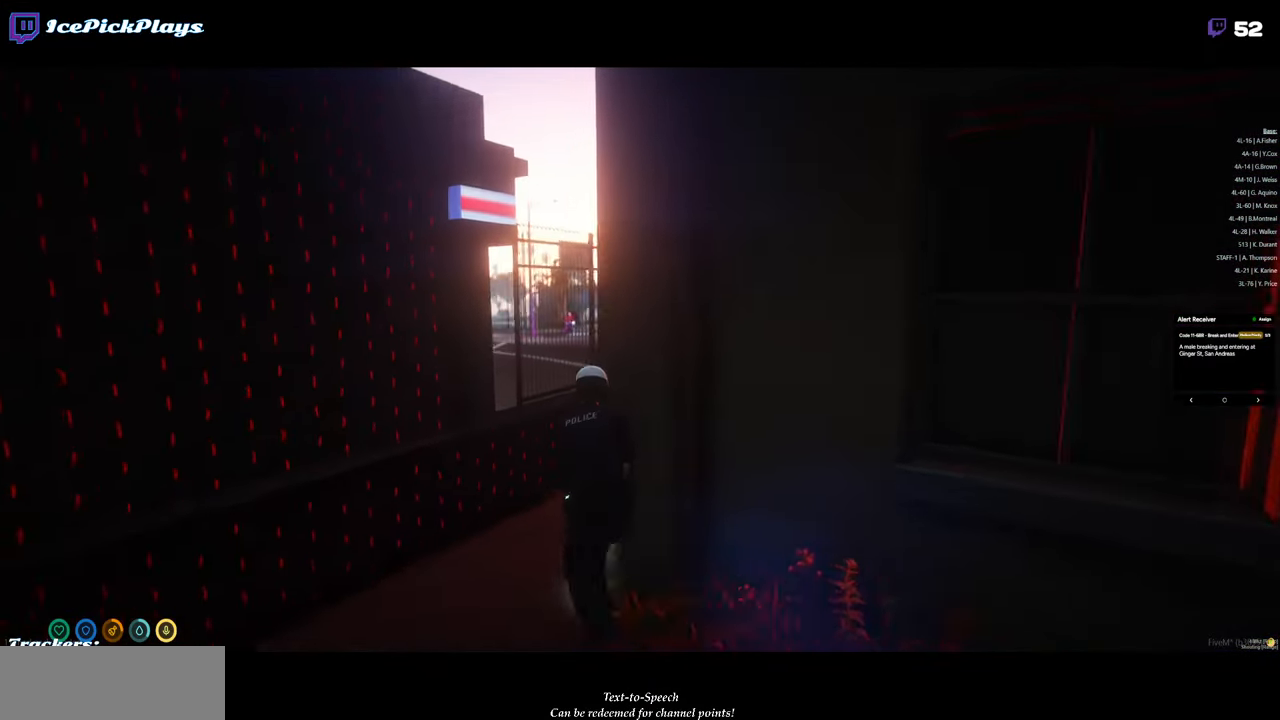
{"keys": ["d", "w"], "mouse": [], "events": [[17, "a", "up"], [167, "d", "down"]]}
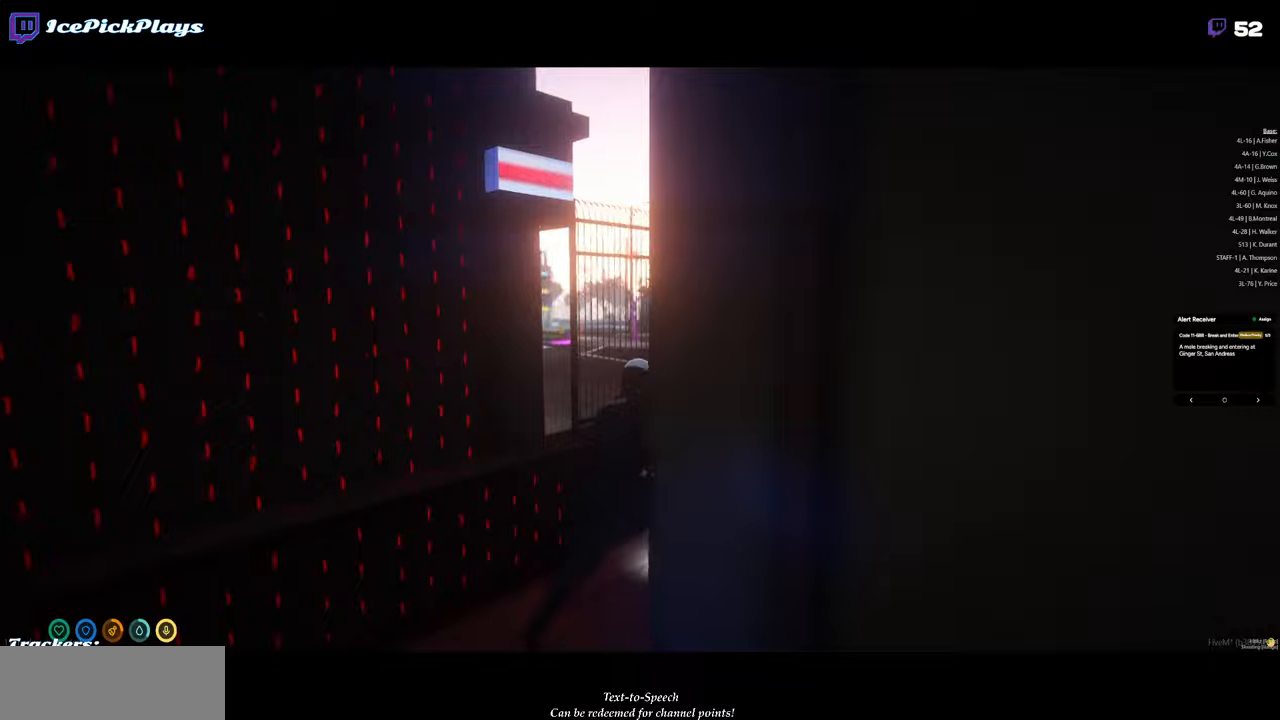
{"keys": ["d", "w"], "mouse": [], "events": []}
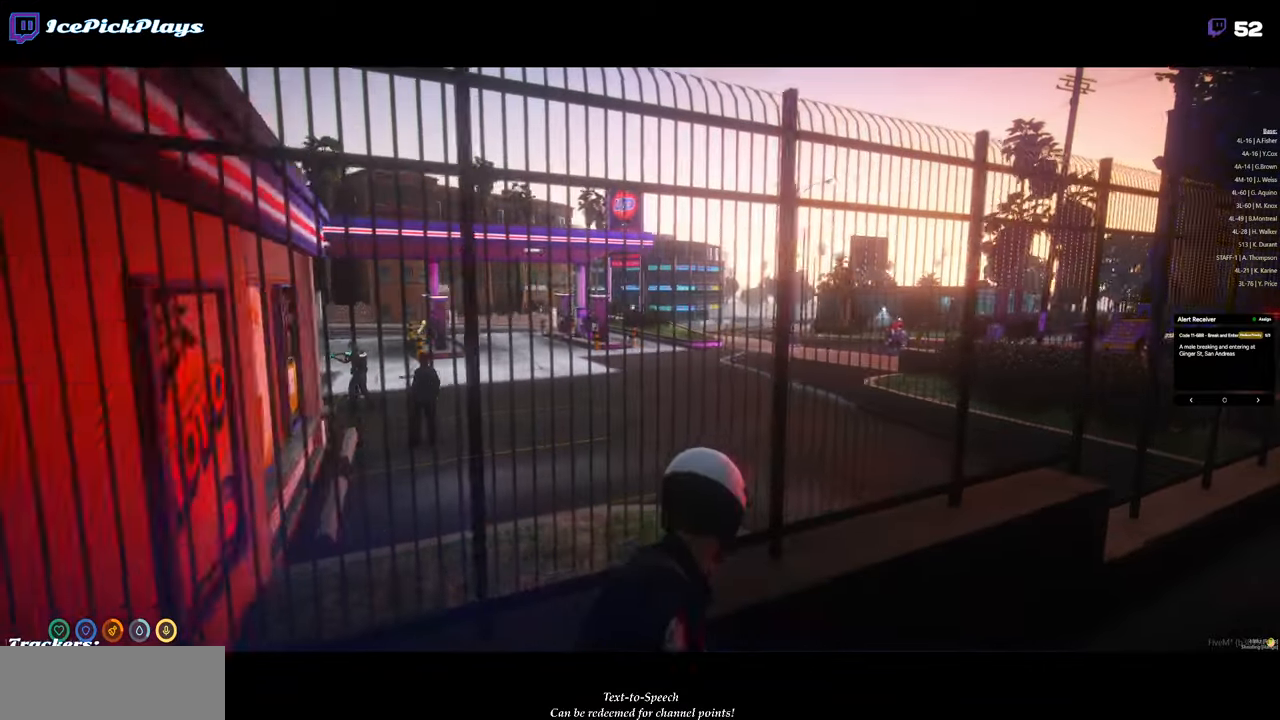
{"keys": ["d"], "mouse": [], "events": [[400, "w", "up"]]}
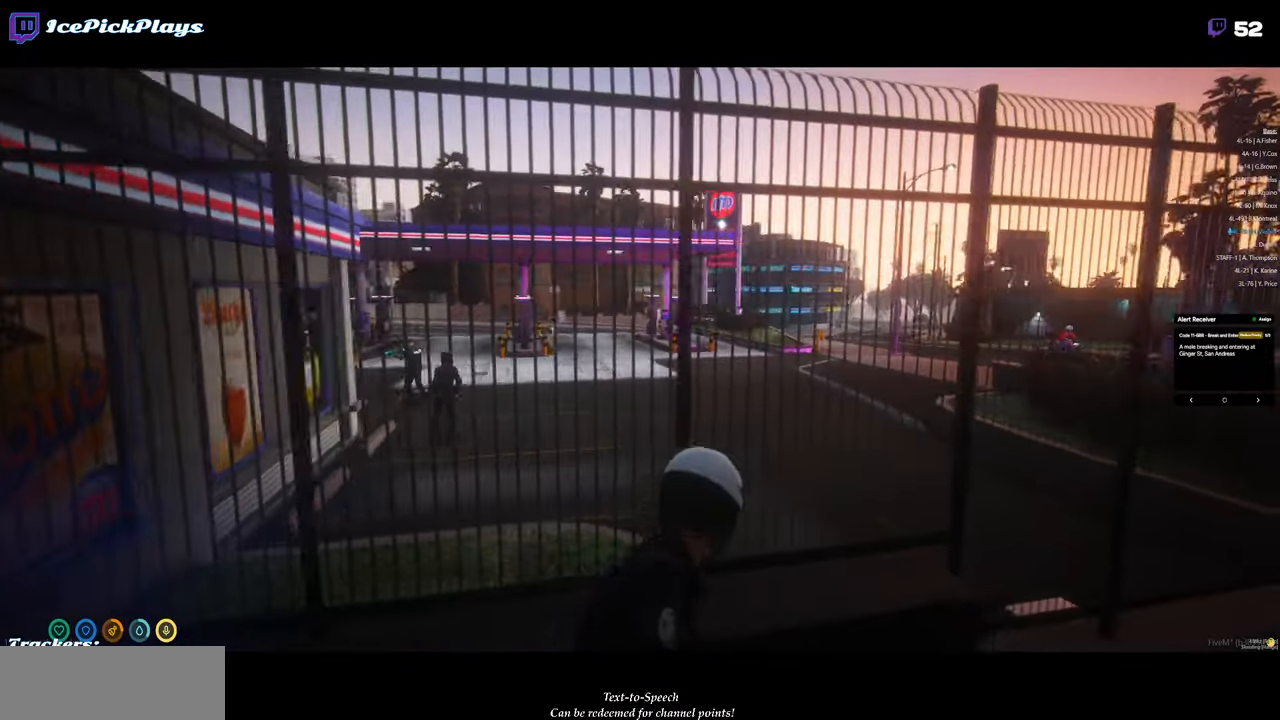
{"keys": ["d", "w"], "mouse": [], "events": [[83, "w", "down"]]}
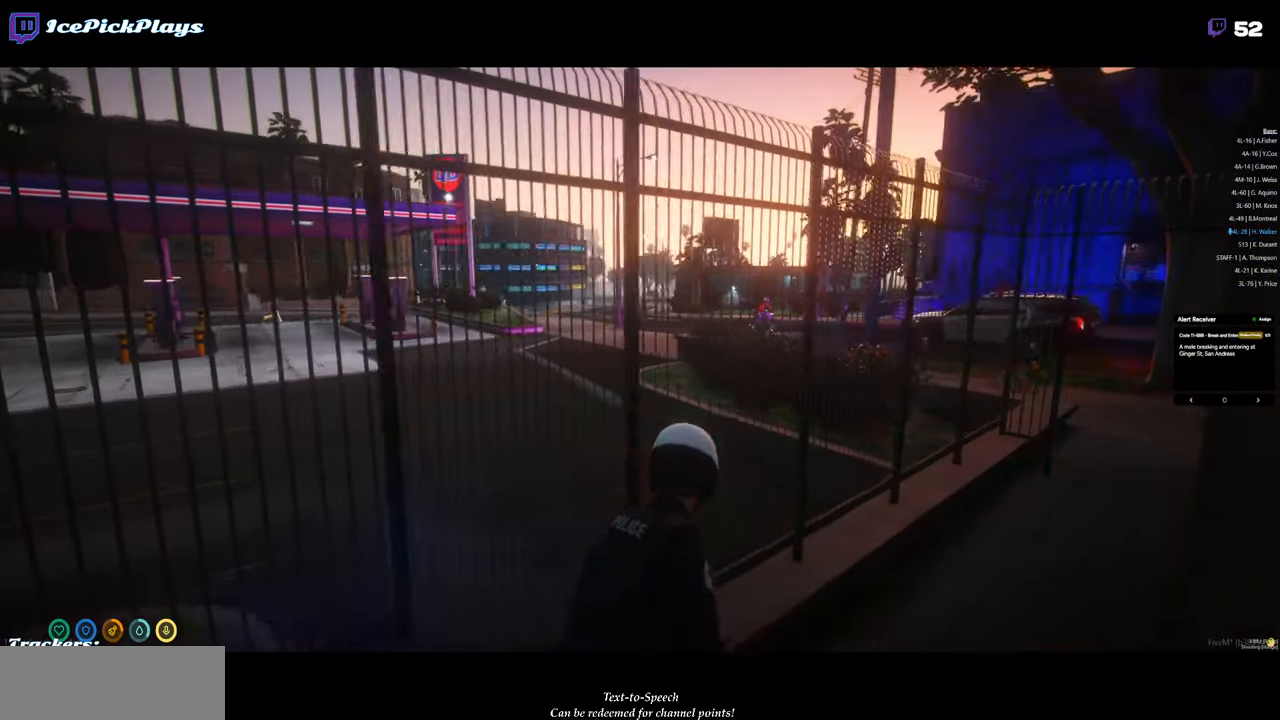
{"keys": ["w"], "mouse": [], "events": [[100, "shift_l", "down"], [233, "shift_l", "up"], [283, "d", "up"]]}
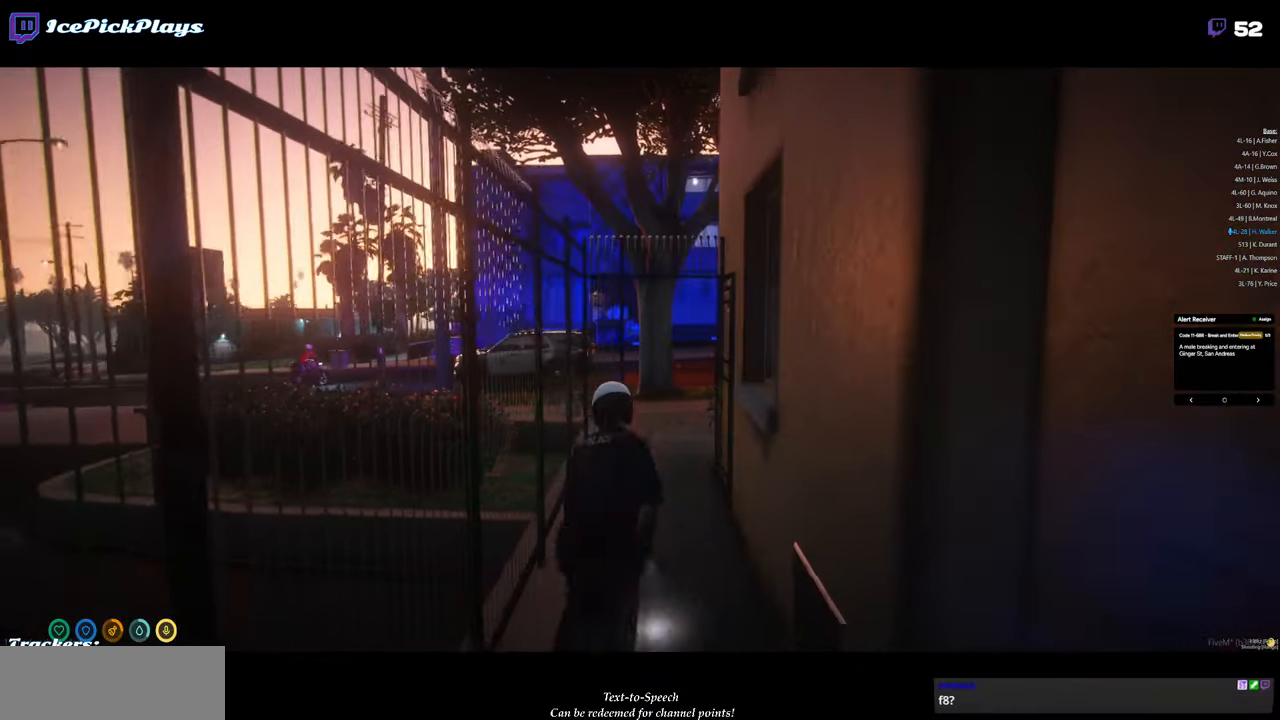
{"keys": ["w"], "mouse": [], "events": [[116, "d", "down"], [266, "d", "up"]]}